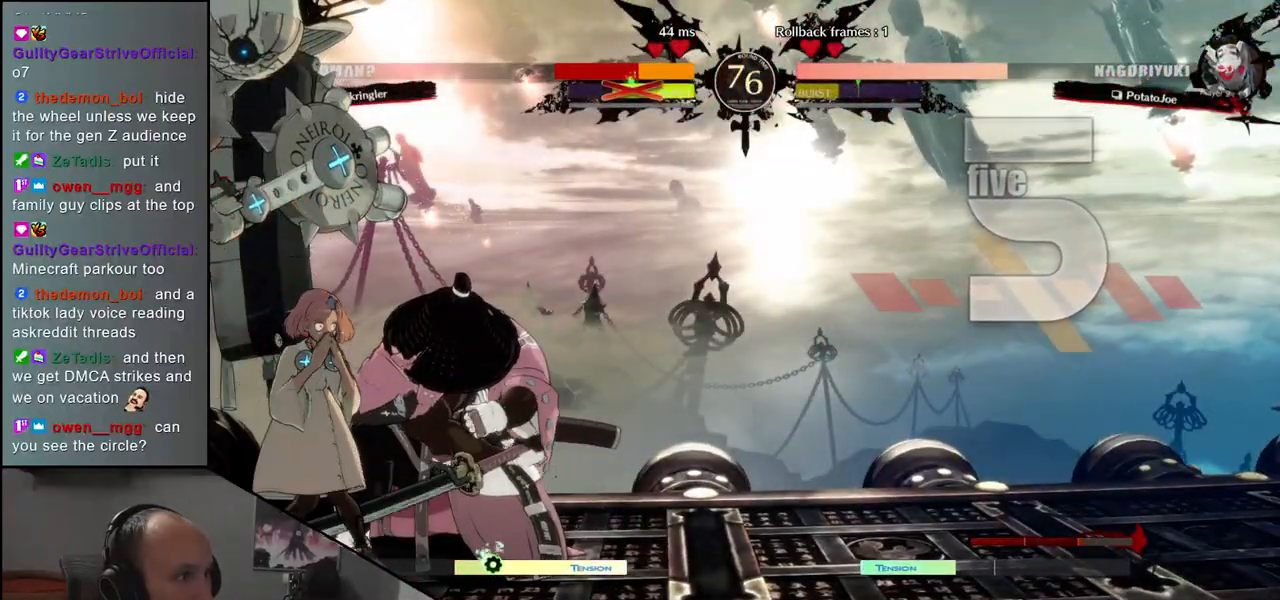
Gameplay with a controller (arcade stick); each line is a JSON object with the inputs held at the frame after it. "events" lists button and stick changes between this image and that frame as [ms after this image, input, new state], when the widget could be followed in between. Not read: L3 R3.
{"buttons": [], "left_stick": "left", "events": [[67, "L1", "down"], [133, "L1", "up"], [233, "L1", "down"], [283, "L1", "up"], [383, "L1", "down"], [433, "L1", "up"]]}
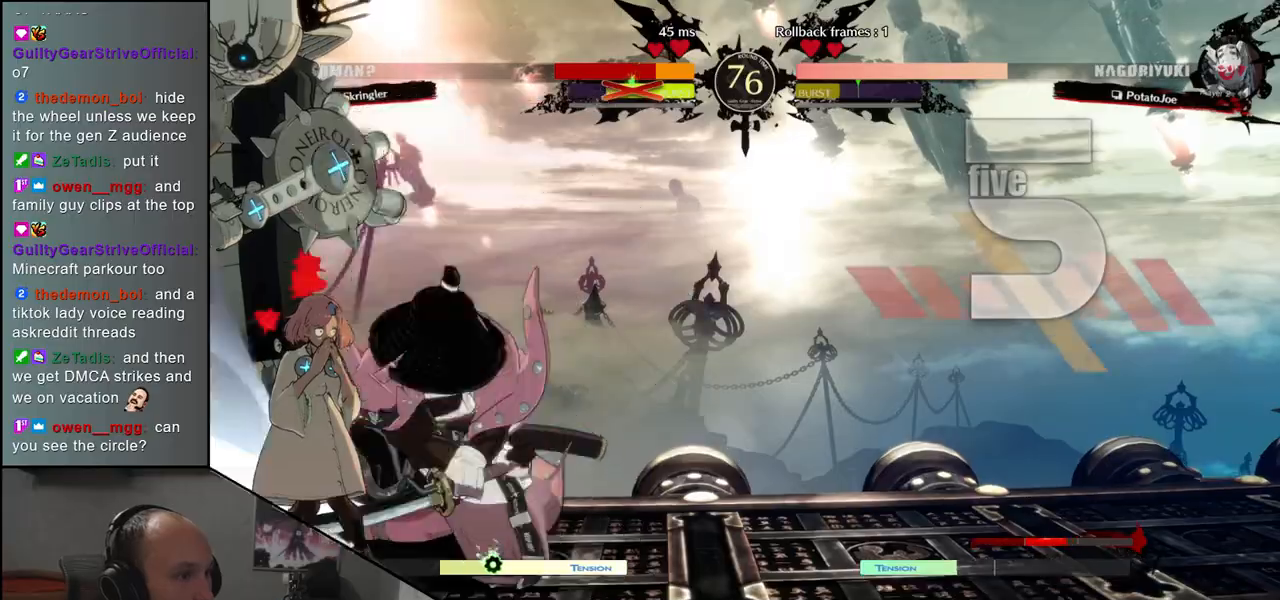
{"buttons": [], "left_stick": "center", "events": [[17, "L1", "down"], [100, "L1", "up"], [350, "left_stick", "center"]]}
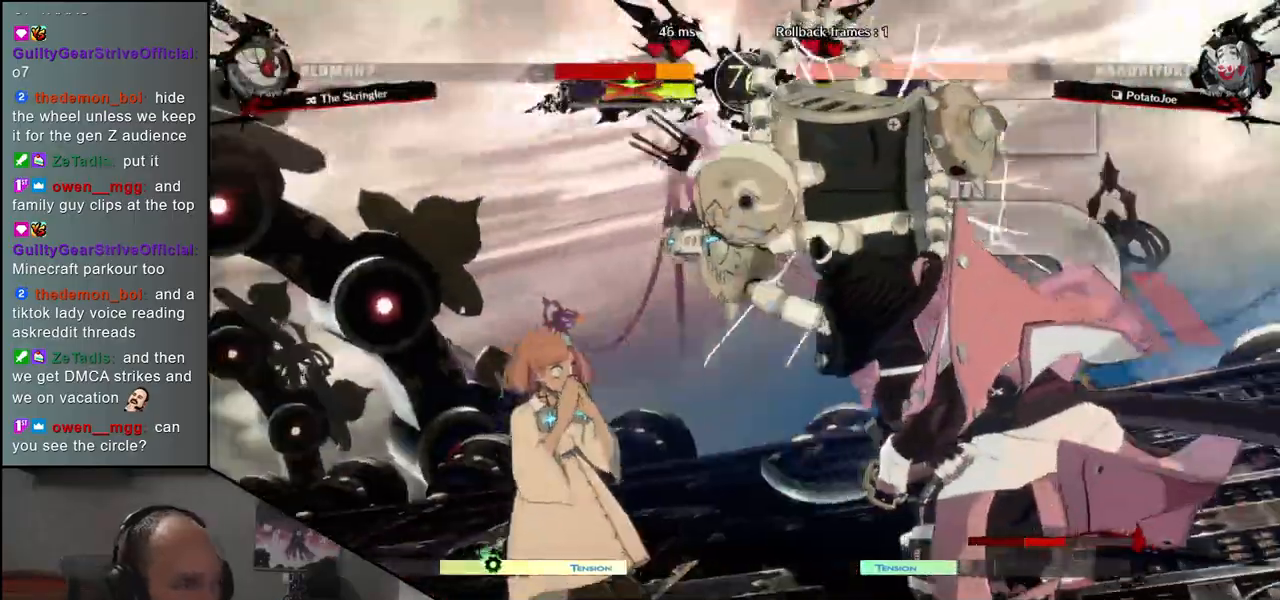
{"buttons": [], "left_stick": "center", "events": []}
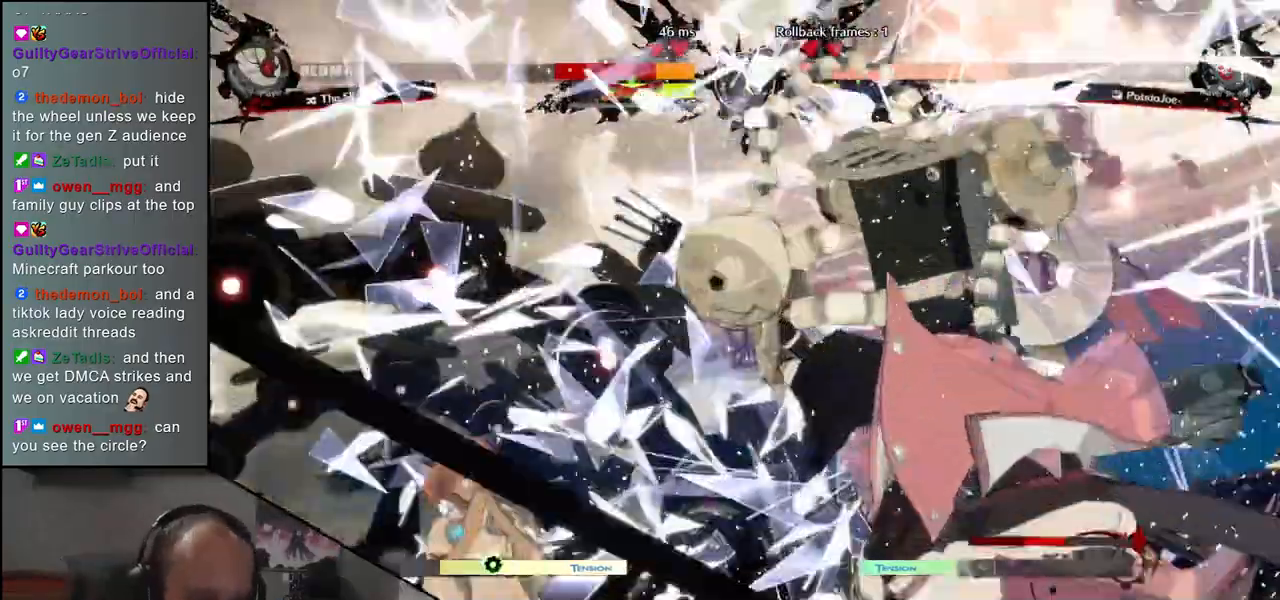
{"buttons": [], "left_stick": "center", "events": []}
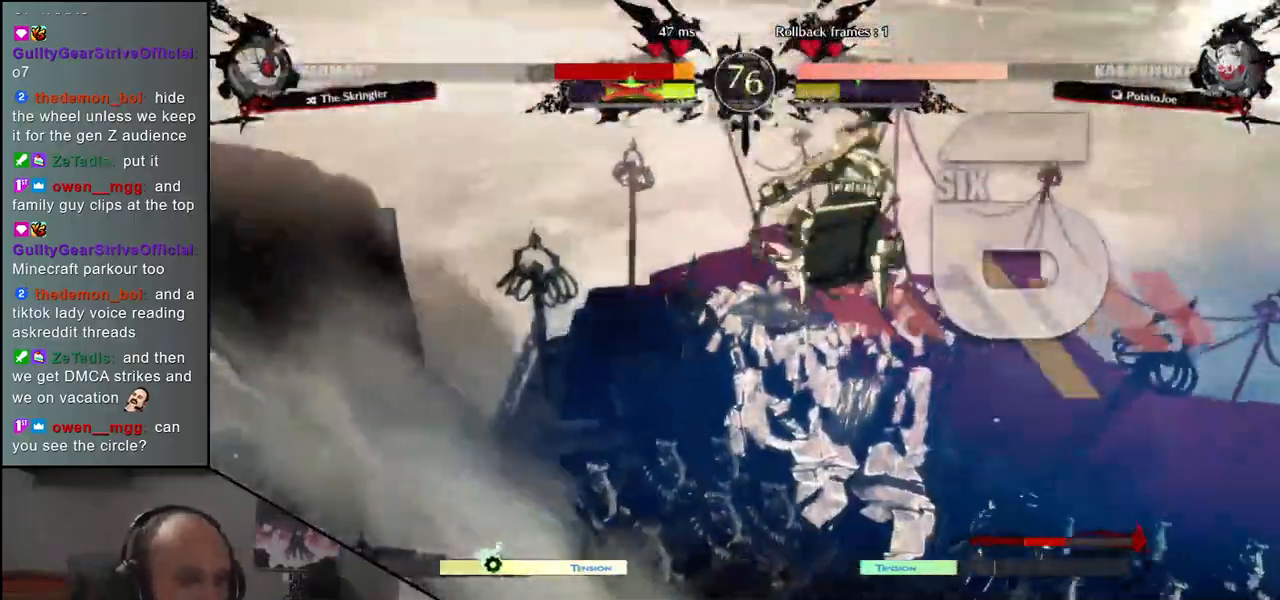
{"buttons": [], "left_stick": "center", "events": []}
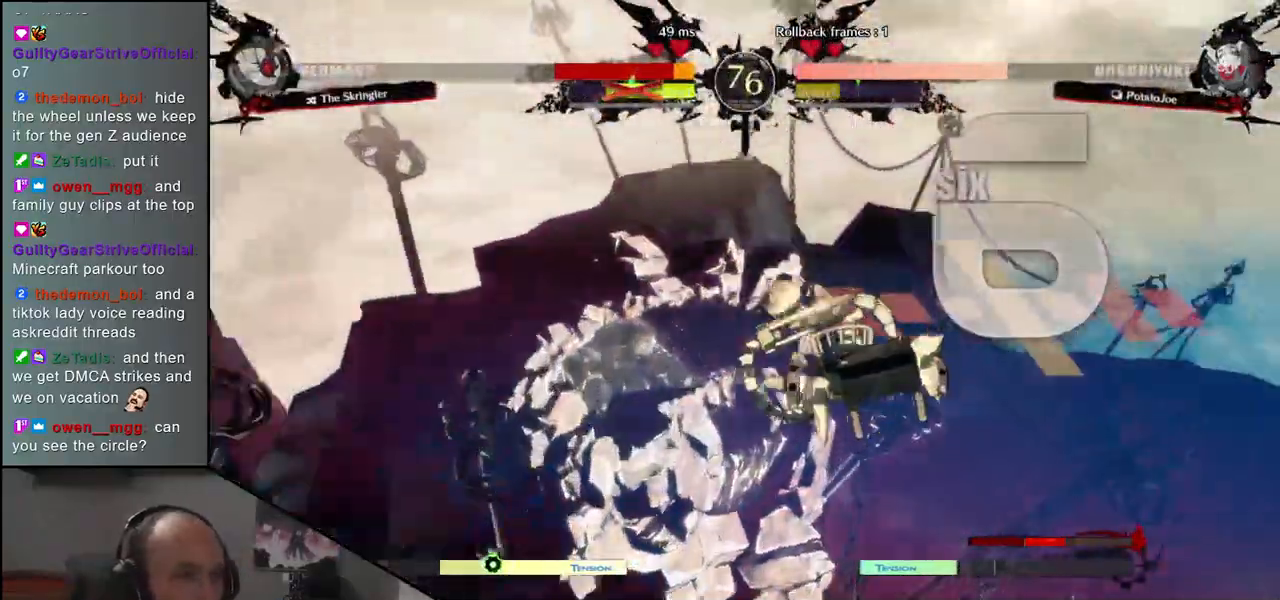
{"buttons": [], "left_stick": "right", "events": [[367, "left_stick", "right"]]}
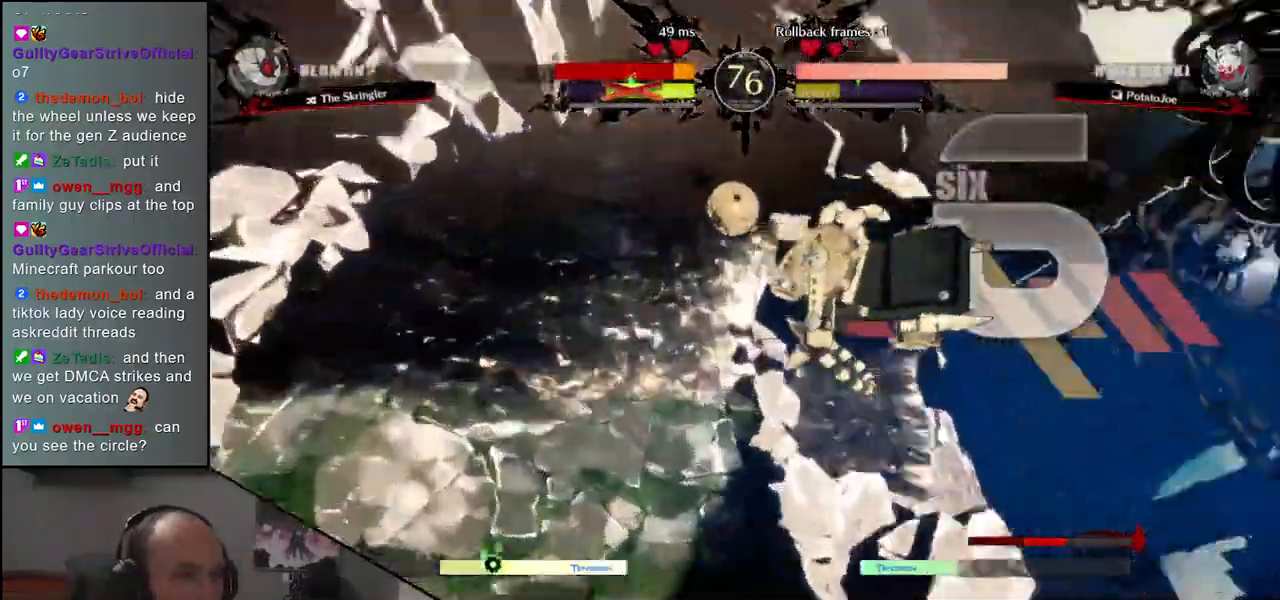
{"buttons": [], "left_stick": "right", "events": []}
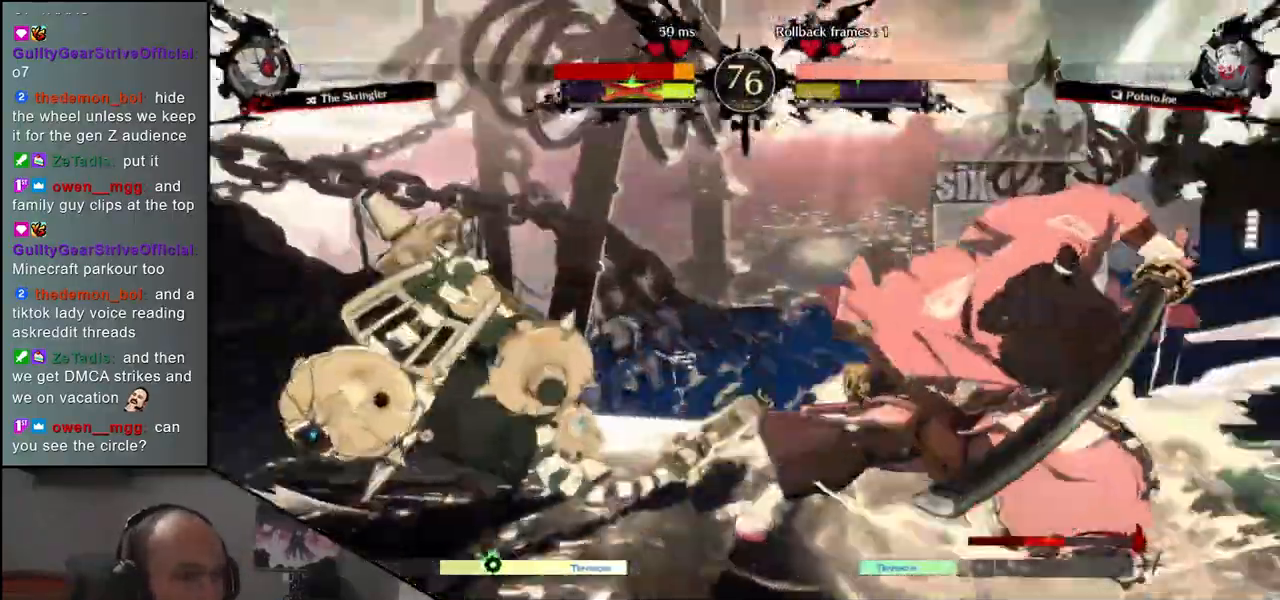
{"buttons": ["CROSS"], "left_stick": "left", "events": [[433, "left_stick", "down"], [500, "CROSS", "down"], [500, "left_stick", "left"]]}
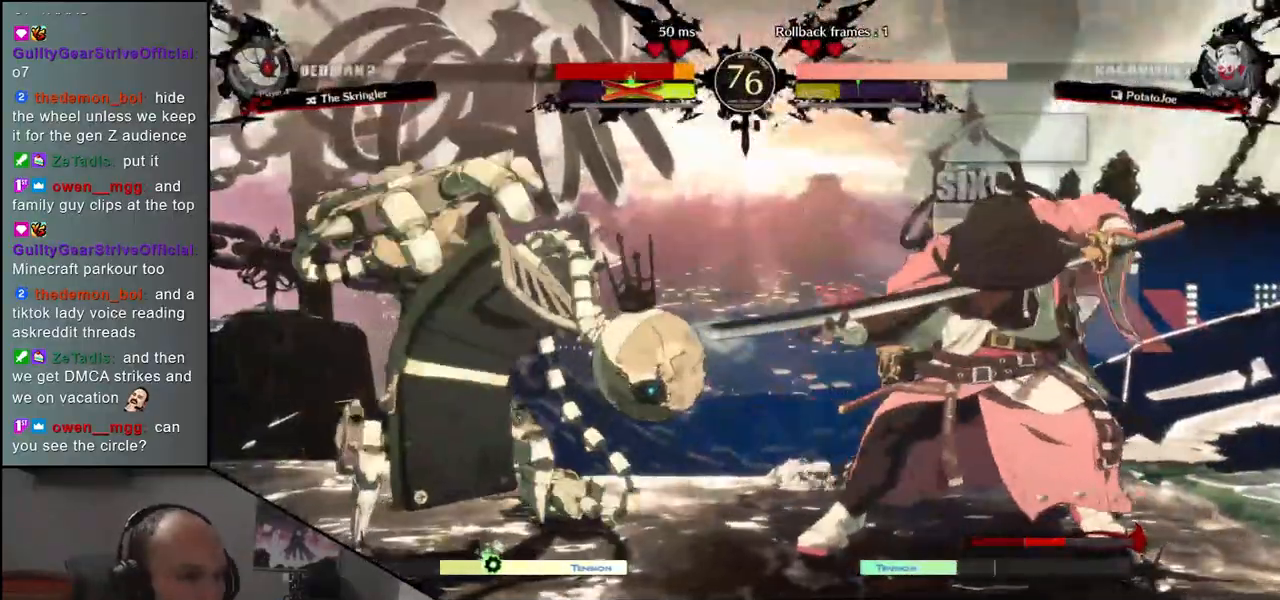
{"buttons": [], "left_stick": "down", "events": [[83, "CROSS", "up"], [100, "left_stick", "center"], [183, "left_stick", "down"], [267, "CROSS", "down"], [333, "CROSS", "up"], [400, "CROSS", "down"], [483, "CROSS", "up"]]}
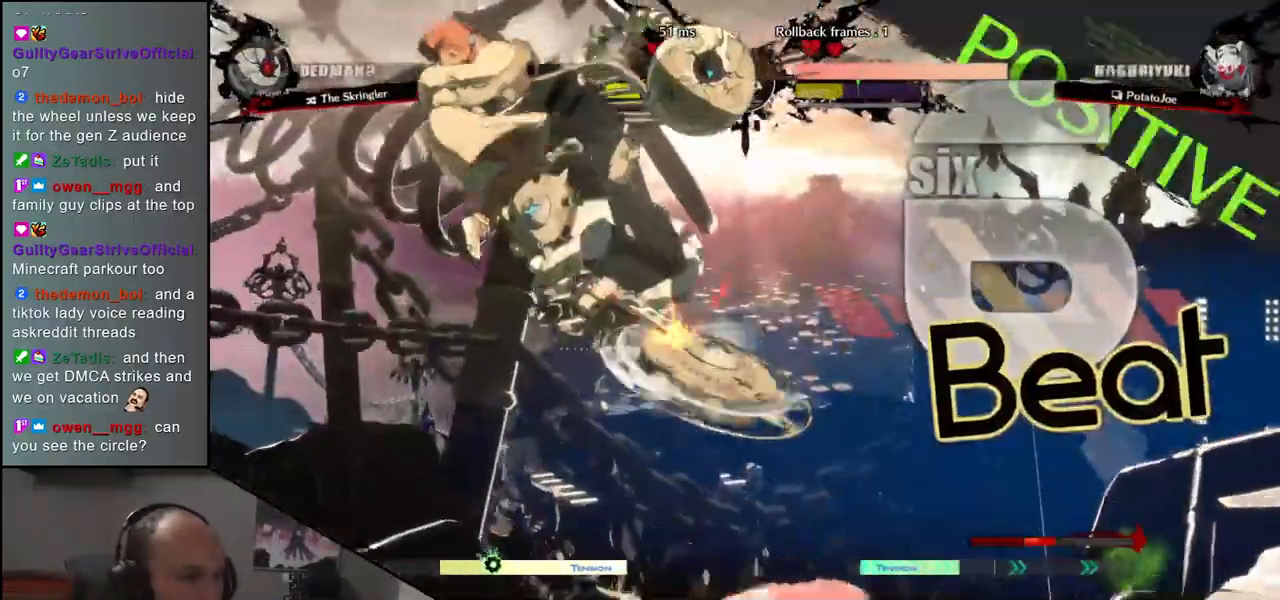
{"buttons": [], "left_stick": "right", "events": [[100, "left_stick", "right"]]}
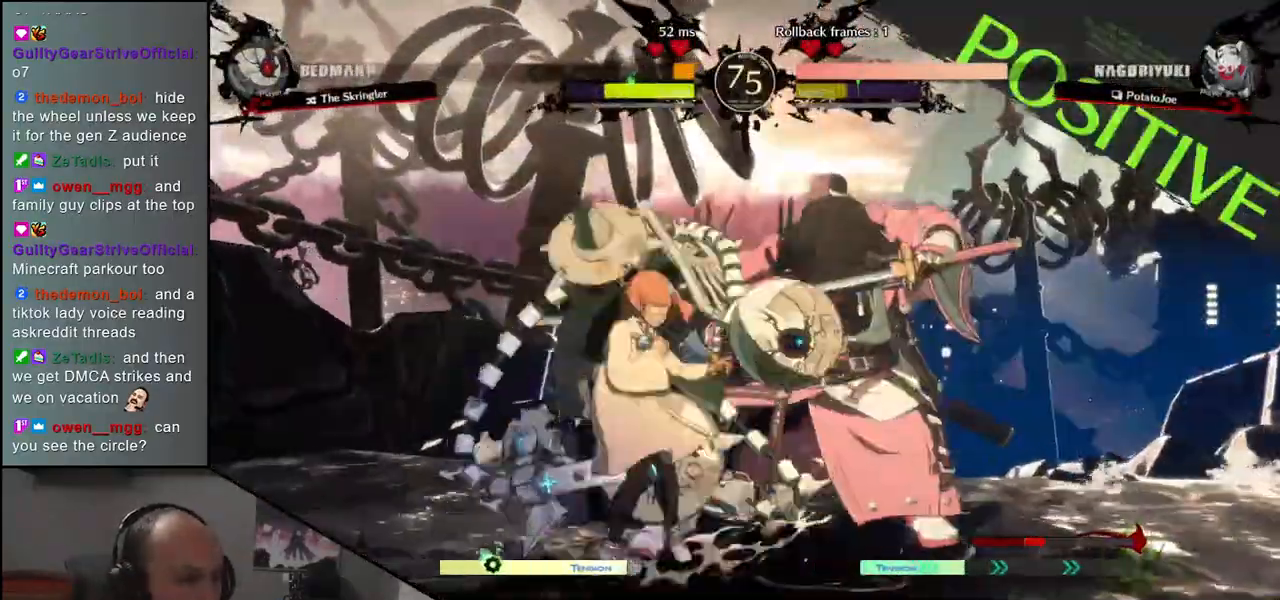
{"buttons": [], "left_stick": "down-right", "events": [[150, "left_stick", "down-right"]]}
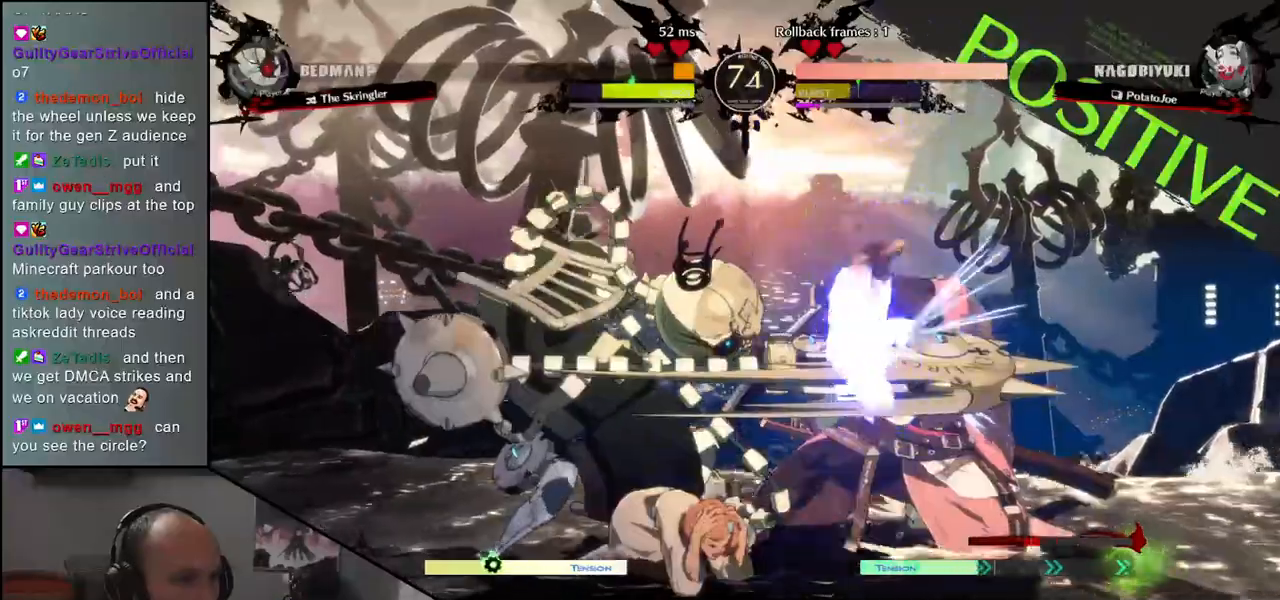
{"buttons": [], "left_stick": "down-right", "events": []}
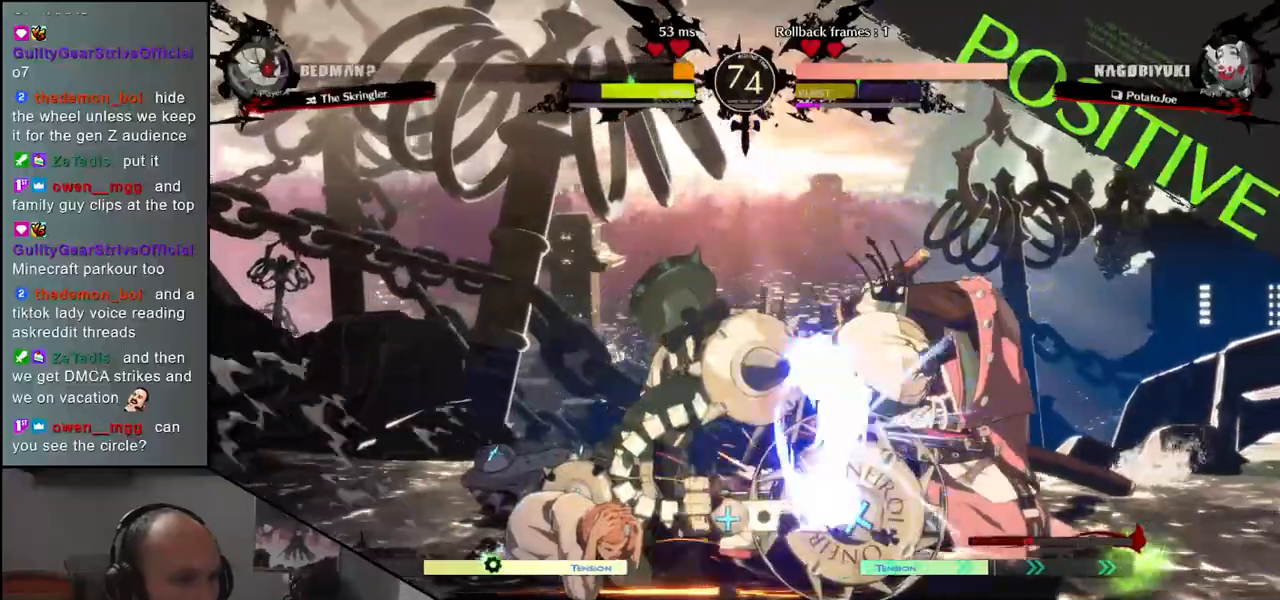
{"buttons": [], "left_stick": "right", "events": [[83, "left_stick", "right"]]}
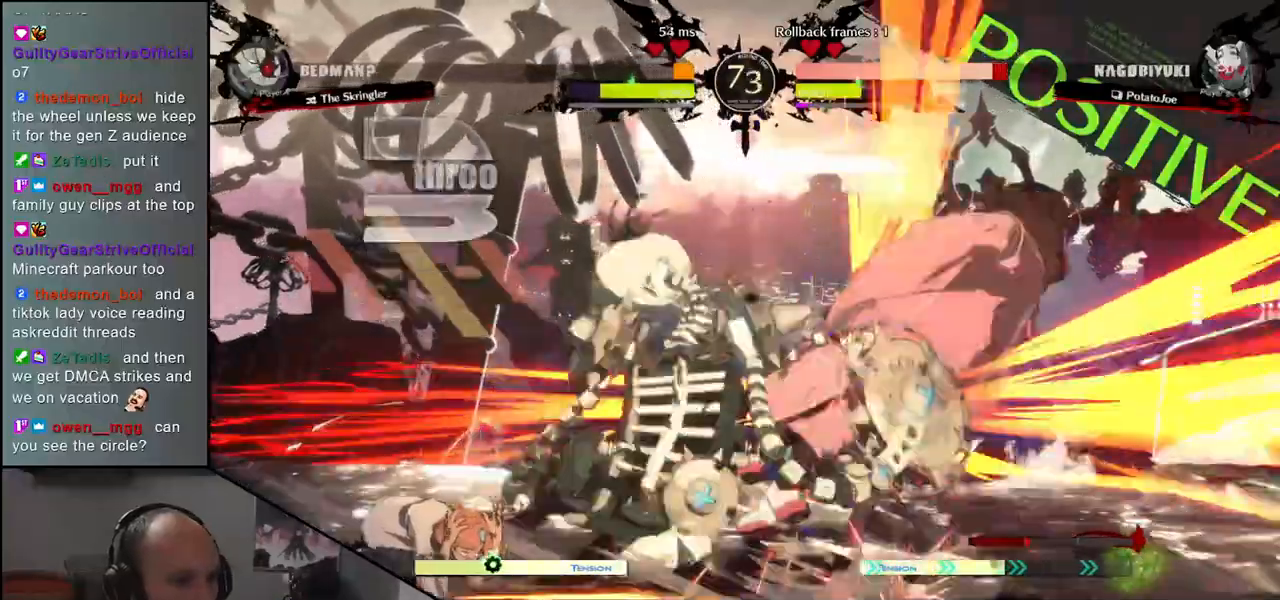
{"buttons": [], "left_stick": "right", "events": [[233, "CIRCLE", "down"], [233, "L1", "down"], [233, "R1", "down"], [233, "TRIANGLE", "down"], [367, "R1", "up"], [383, "CIRCLE", "up"], [383, "L1", "up"], [383, "TRIANGLE", "up"]]}
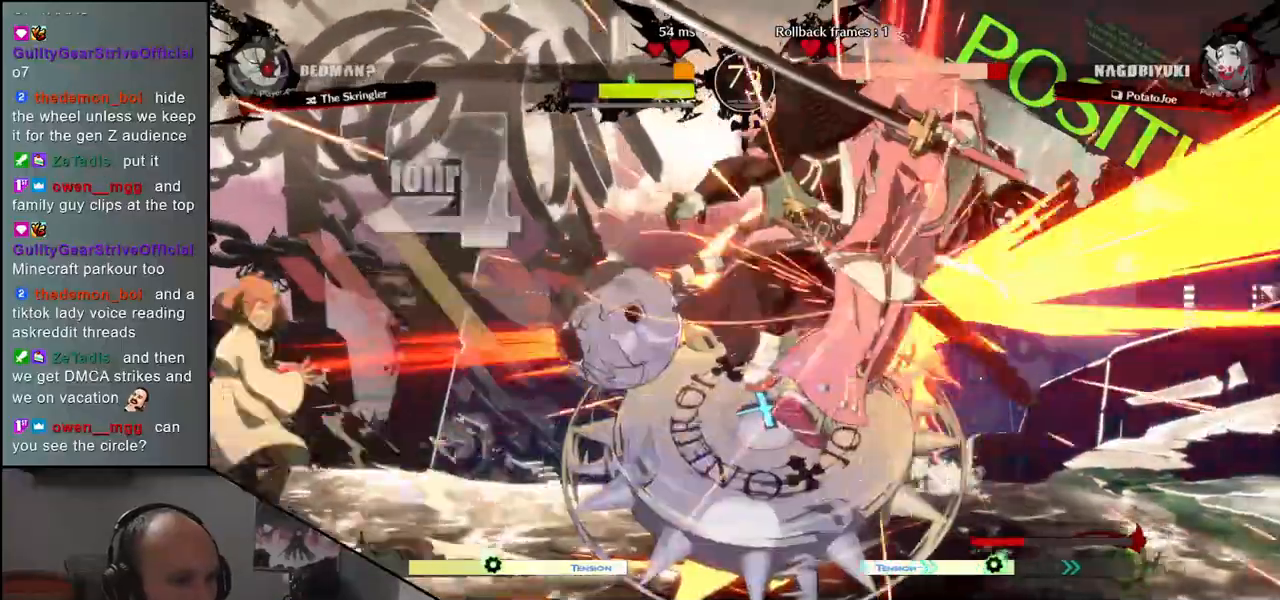
{"buttons": [], "left_stick": "down-right", "events": [[183, "left_stick", "down-right"]]}
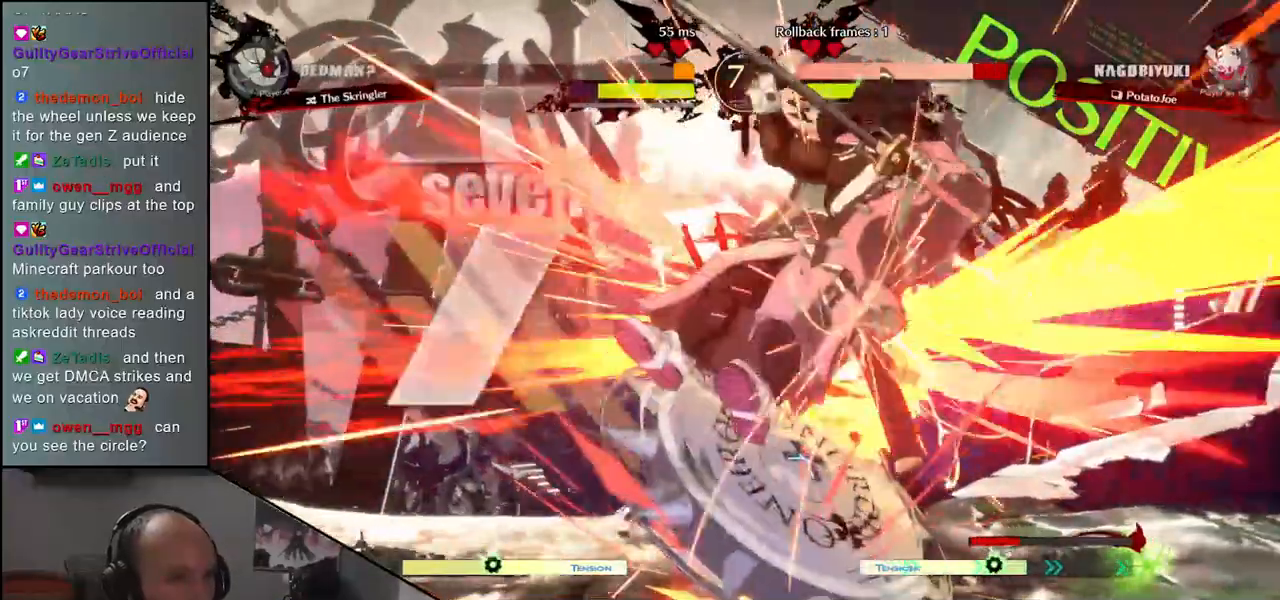
{"buttons": [], "left_stick": "down-right", "events": []}
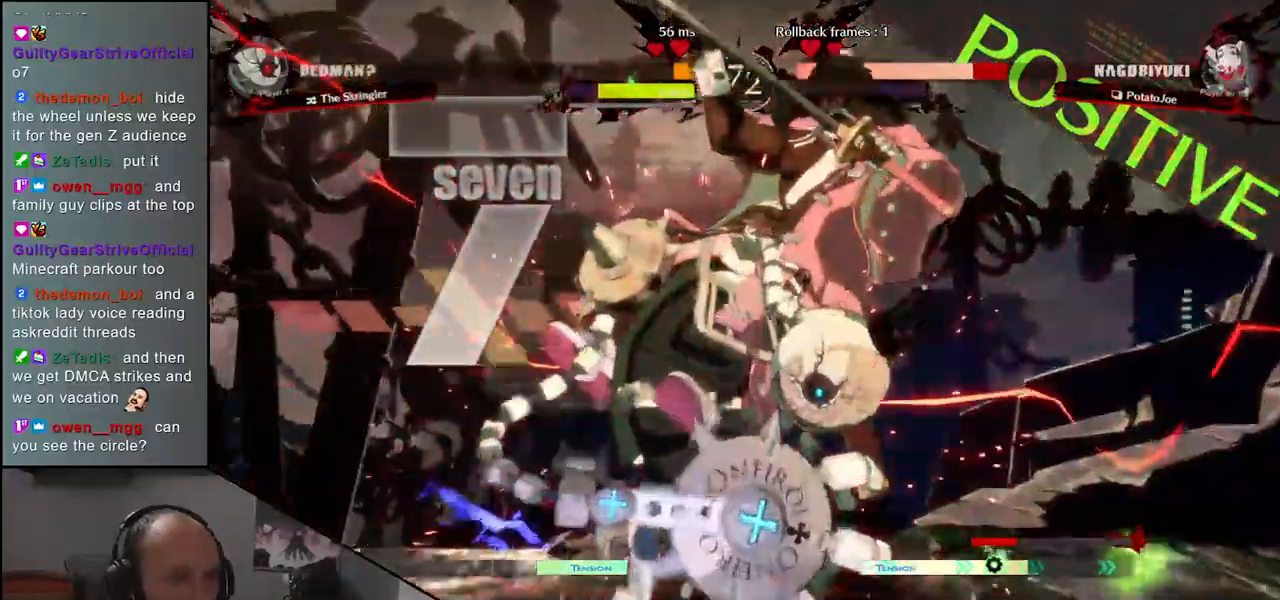
{"buttons": [], "left_stick": "down-right", "events": []}
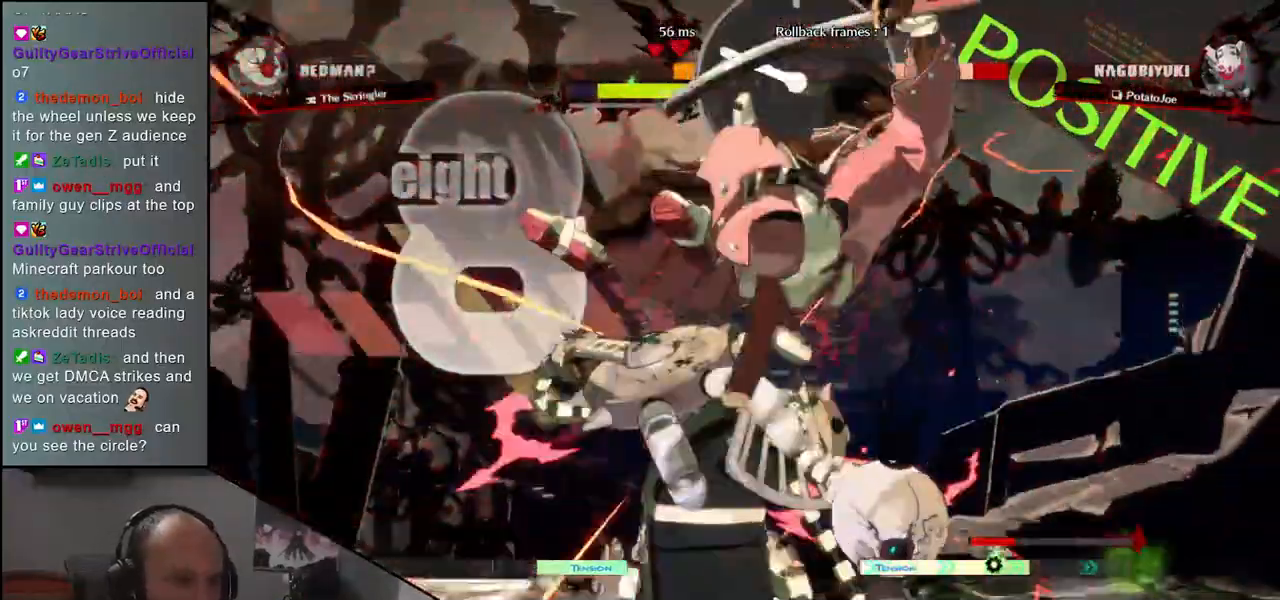
{"buttons": [], "left_stick": "down-right", "events": []}
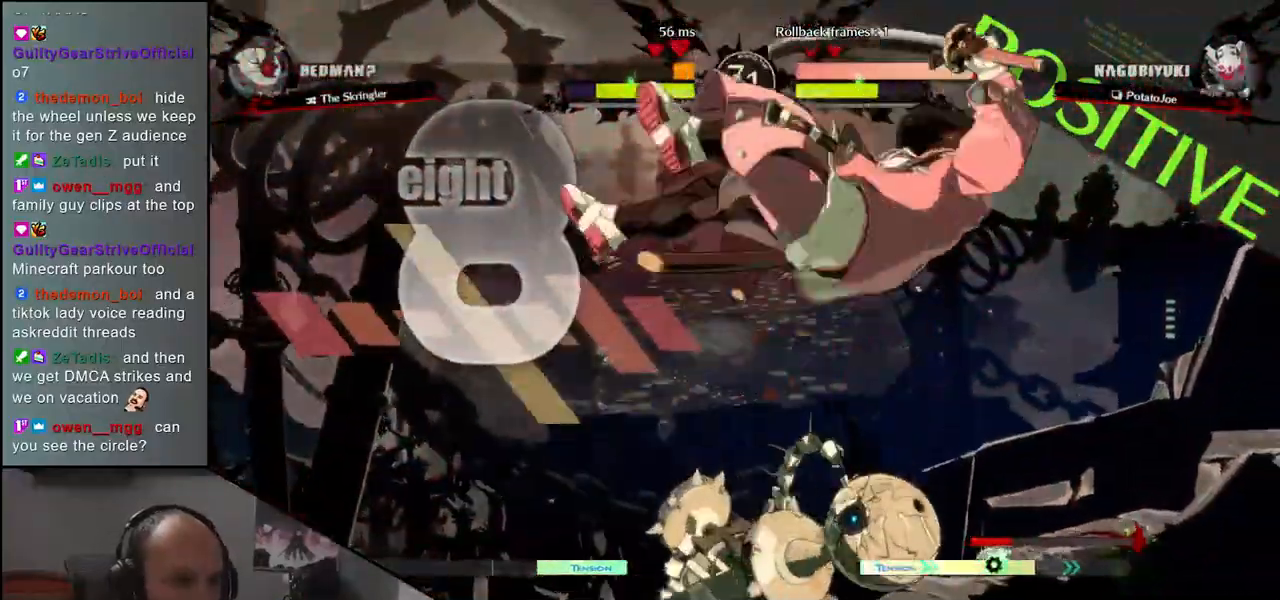
{"buttons": [], "left_stick": "down-right", "events": []}
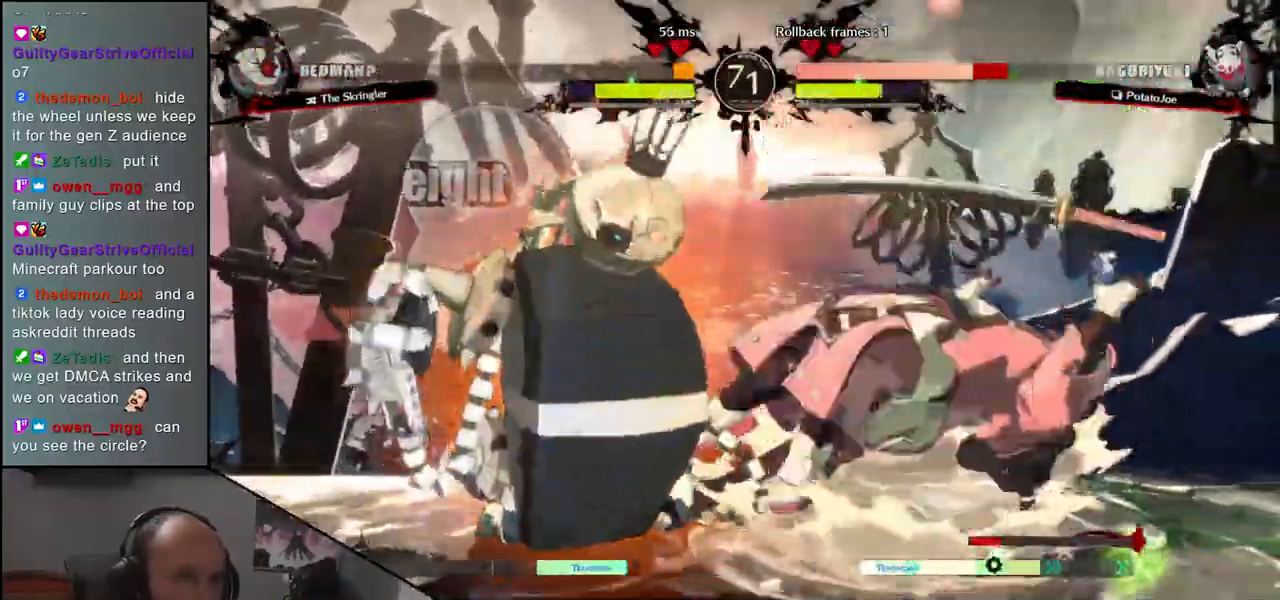
{"buttons": [], "left_stick": "right", "events": [[467, "left_stick", "right"]]}
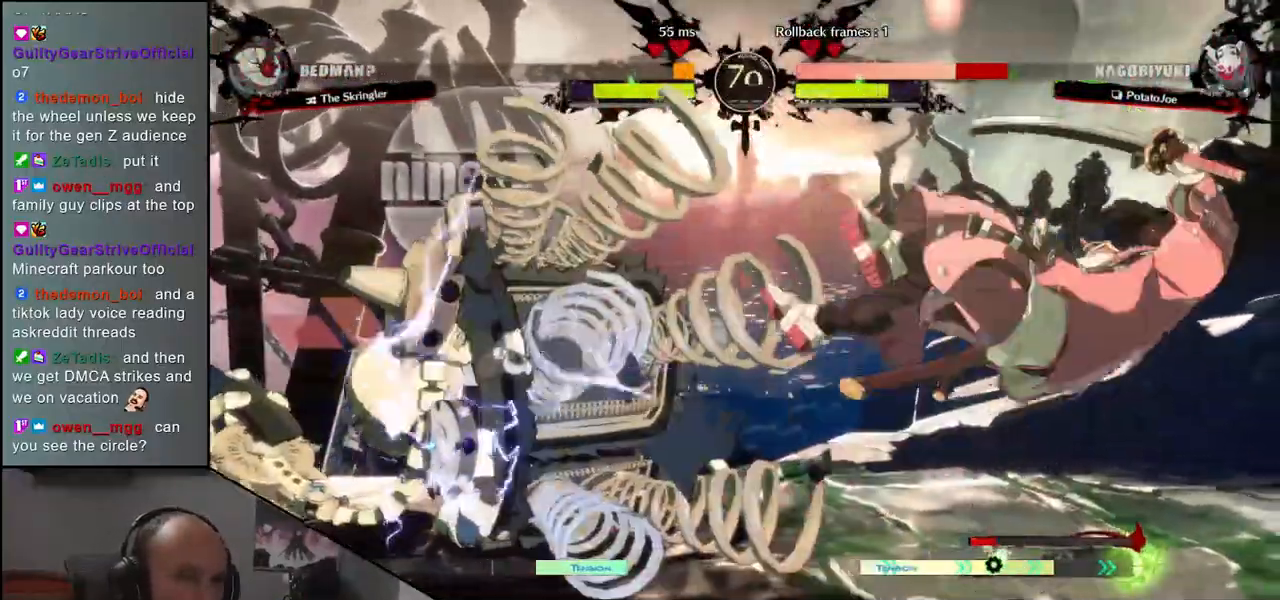
{"buttons": [], "left_stick": "right", "events": []}
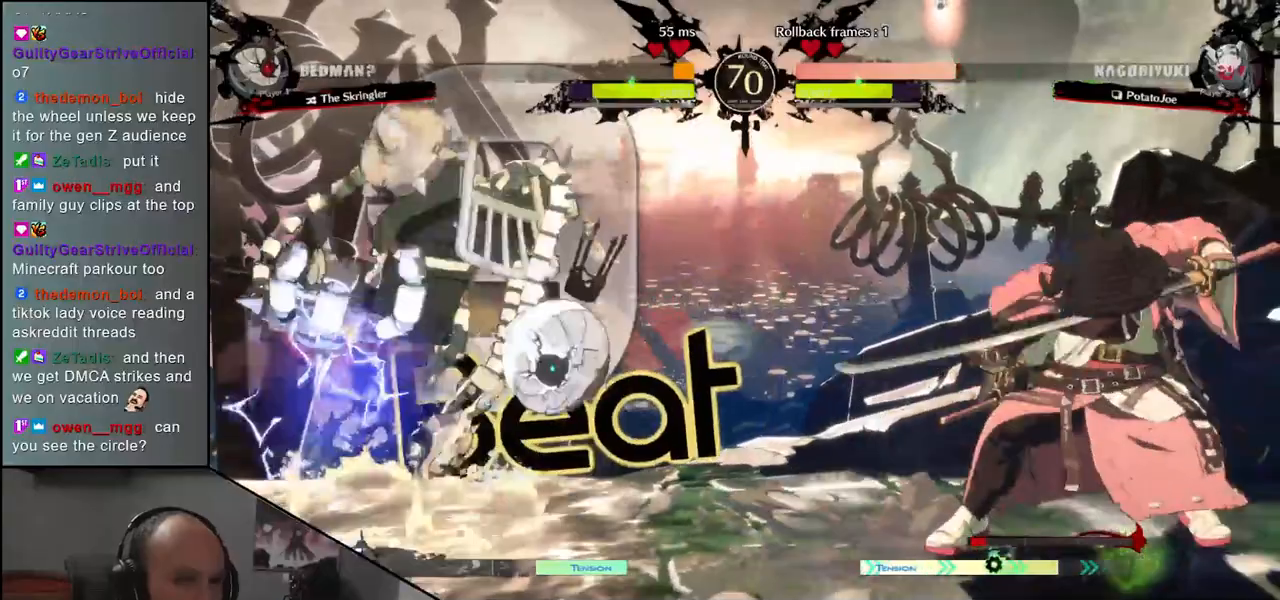
{"buttons": [], "left_stick": "right", "events": [[217, "left_stick", "down"], [317, "left_stick", "left"], [367, "left_stick", "up"], [467, "left_stick", "right"]]}
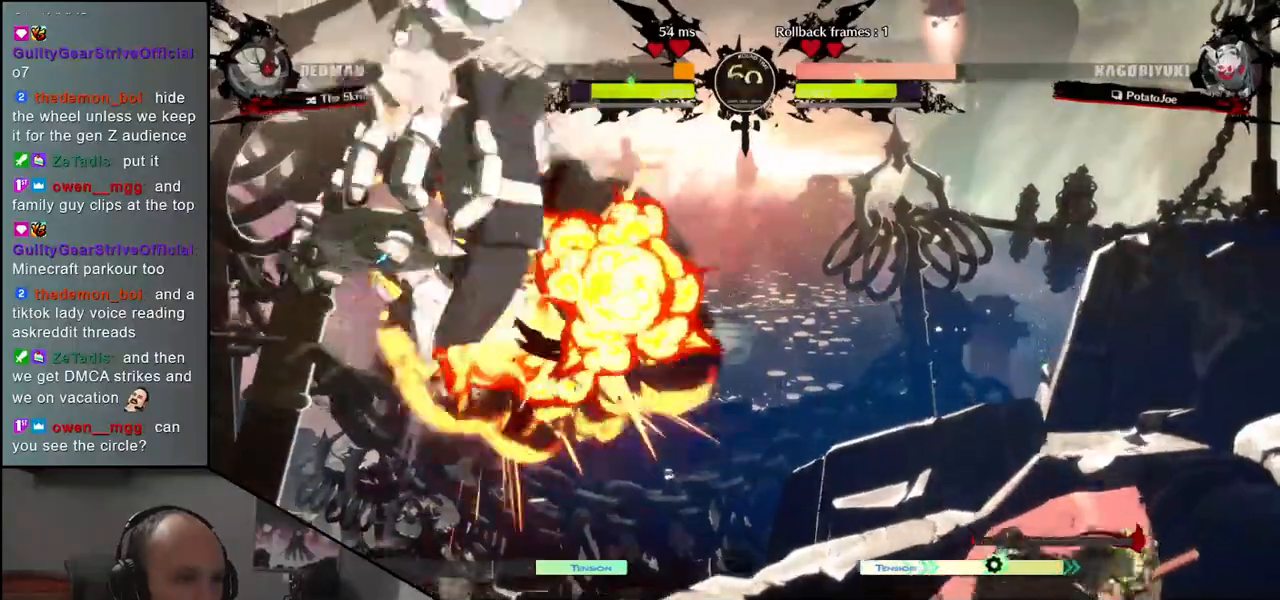
{"buttons": [], "left_stick": "right", "events": []}
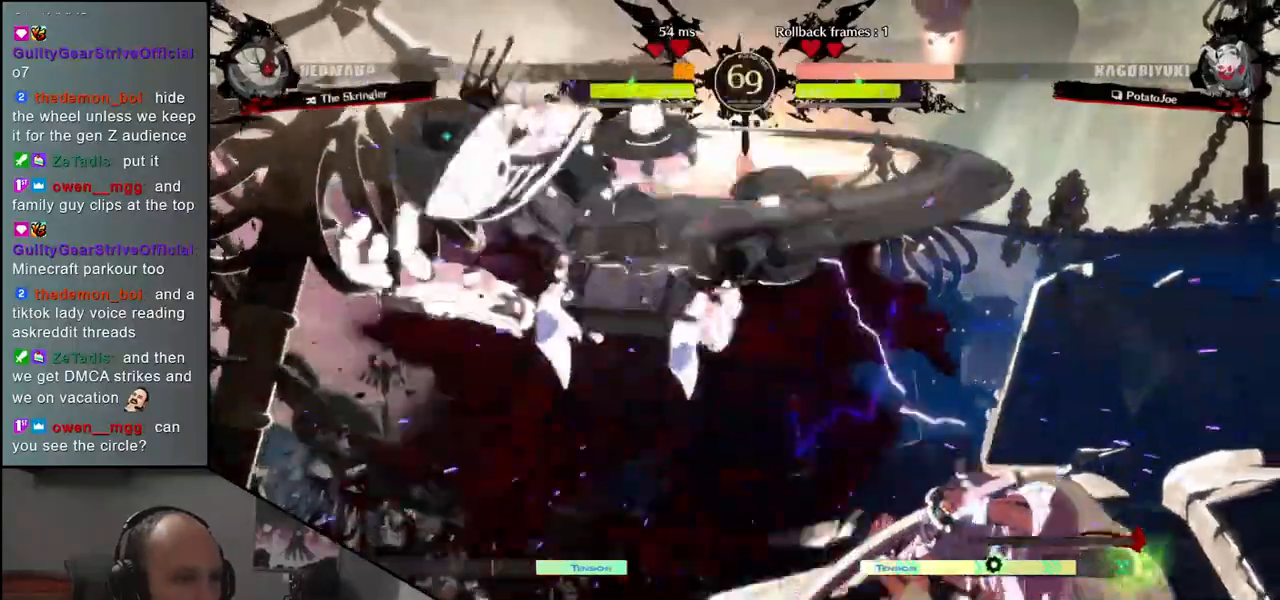
{"buttons": [], "left_stick": "down-right", "events": [[167, "left_stick", "down-right"]]}
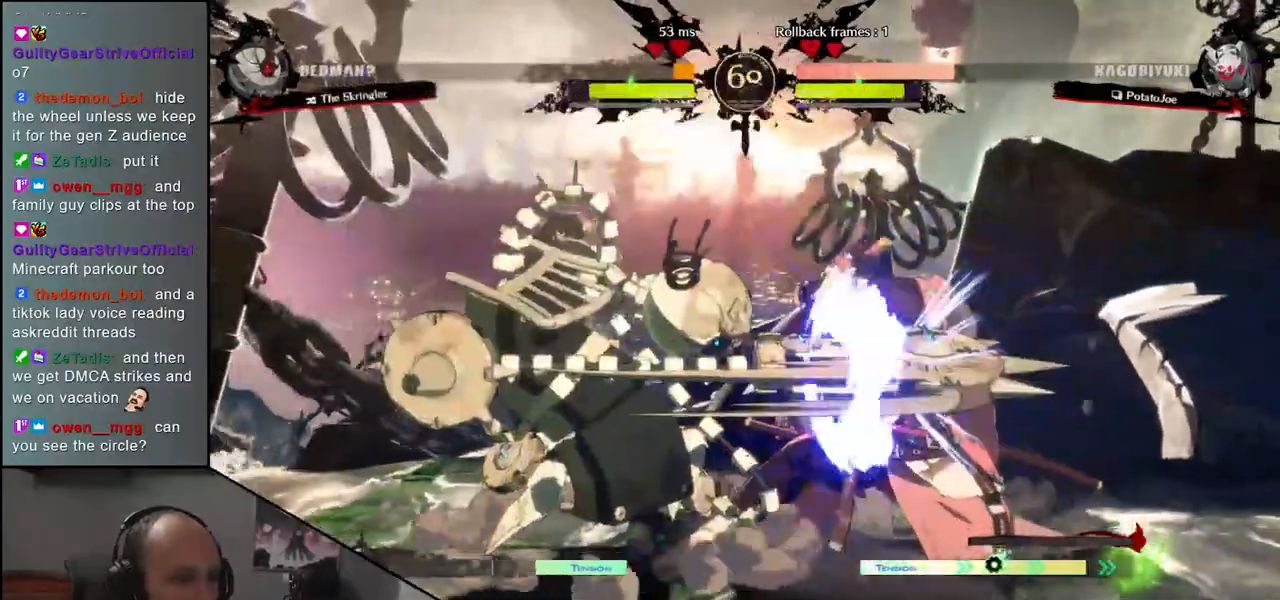
{"buttons": [], "left_stick": "down-right", "events": [[217, "CIRCLE", "down"], [217, "L1", "down"], [217, "R1", "down"], [217, "TRIANGLE", "down"], [350, "R1", "up"], [367, "L1", "up"], [367, "TRIANGLE", "up"], [383, "CIRCLE", "up"]]}
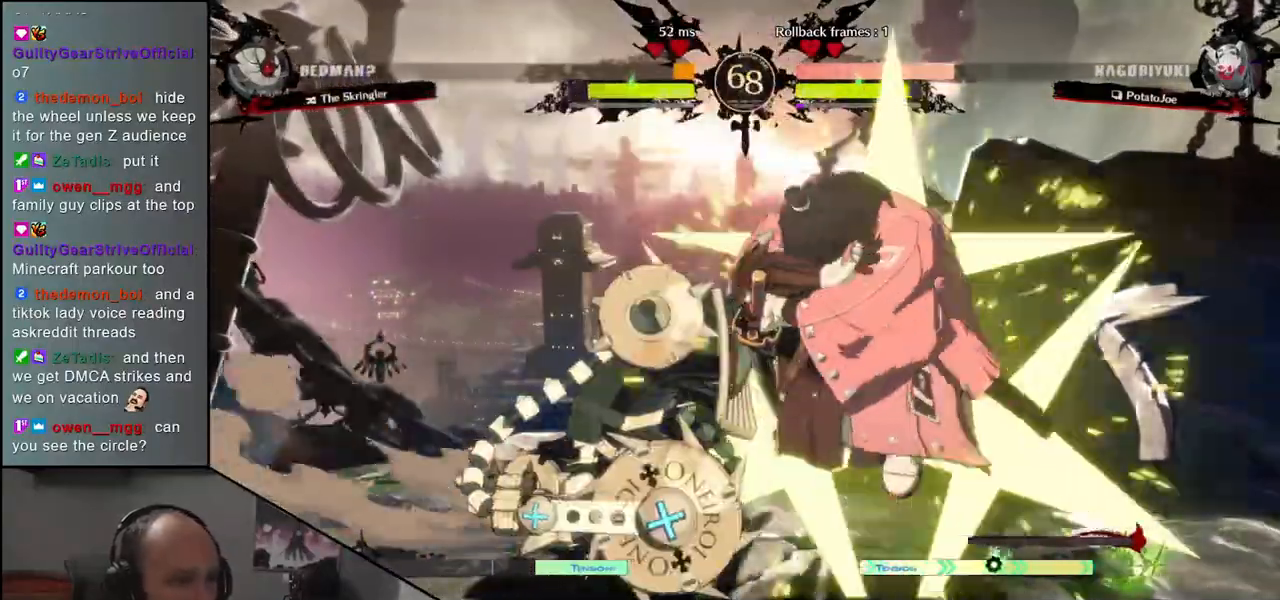
{"buttons": [], "left_stick": "down", "events": [[150, "left_stick", "center"], [300, "left_stick", "down"], [383, "R1", "down"], [450, "R1", "up"]]}
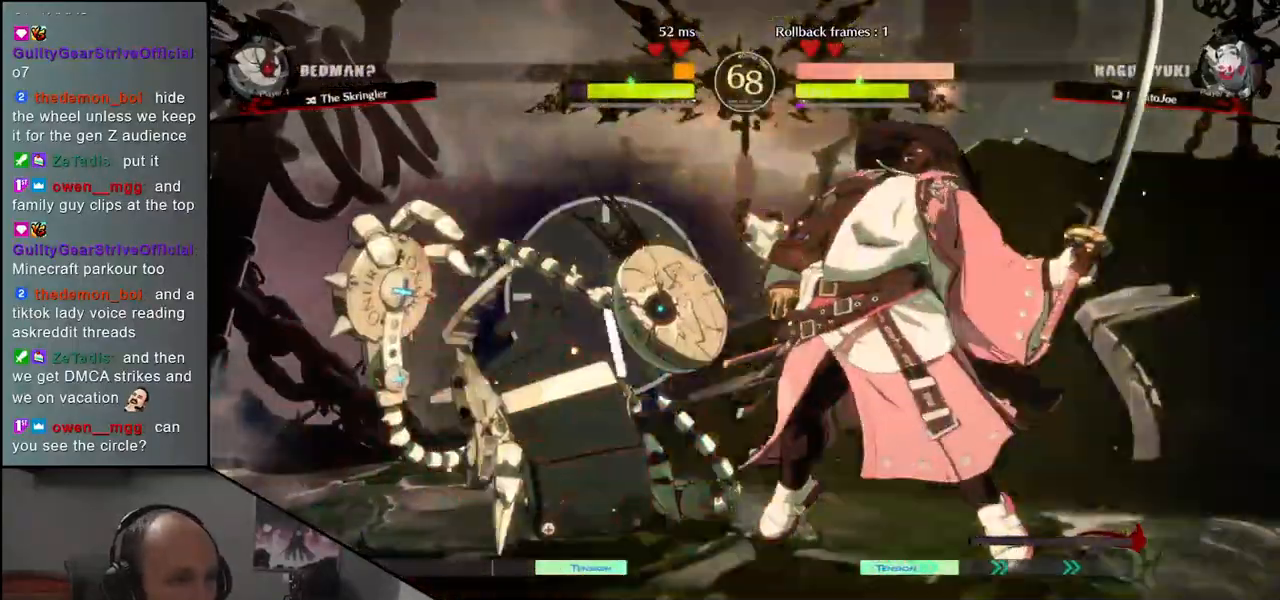
{"buttons": [], "left_stick": "down", "events": [[67, "R1", "down"], [133, "R1", "up"], [217, "R1", "down"], [300, "R1", "up"], [400, "R1", "down"], [450, "R1", "up"]]}
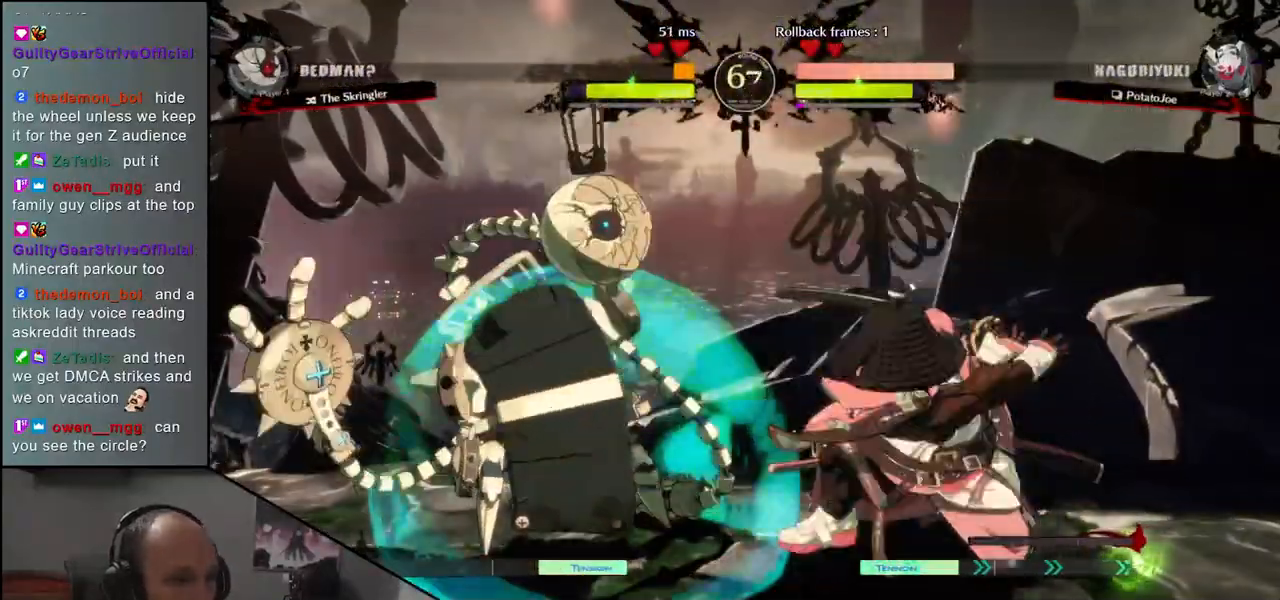
{"buttons": [], "left_stick": "right", "events": [[50, "R1", "down"], [100, "R1", "up"], [200, "R1", "down"], [283, "R1", "up"], [350, "left_stick", "left"], [433, "left_stick", "down"], [500, "left_stick", "right"]]}
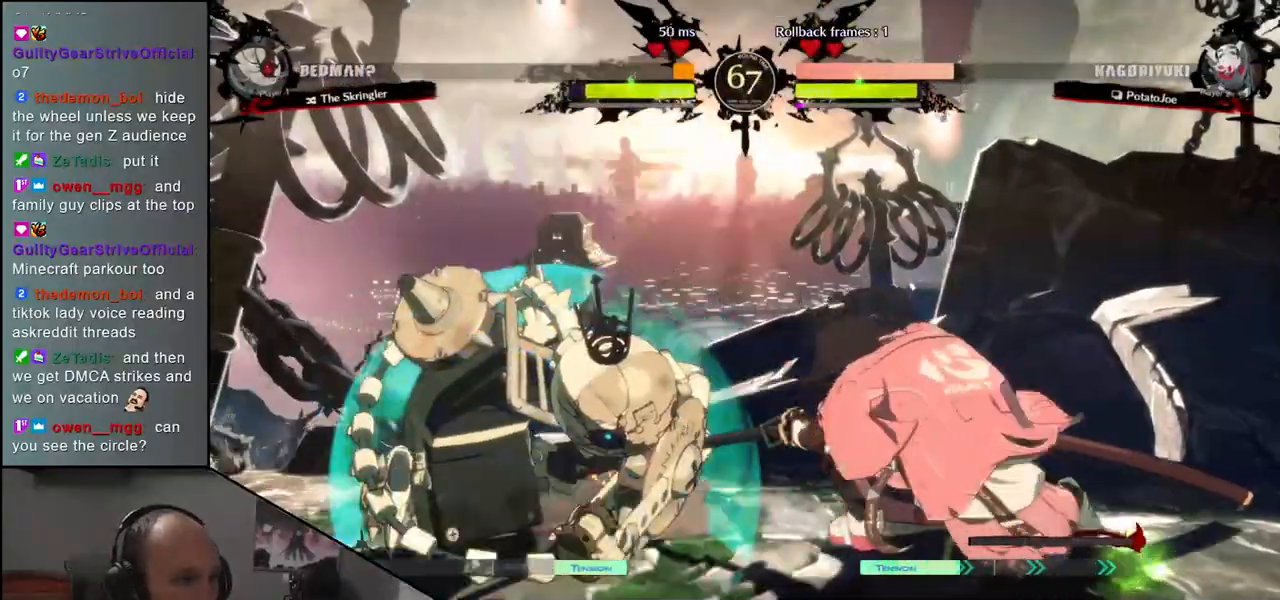
{"buttons": [], "left_stick": "down-right", "events": [[17, "L1", "down"], [83, "left_stick", "left"], [133, "L1", "up"], [383, "left_stick", "down-right"]]}
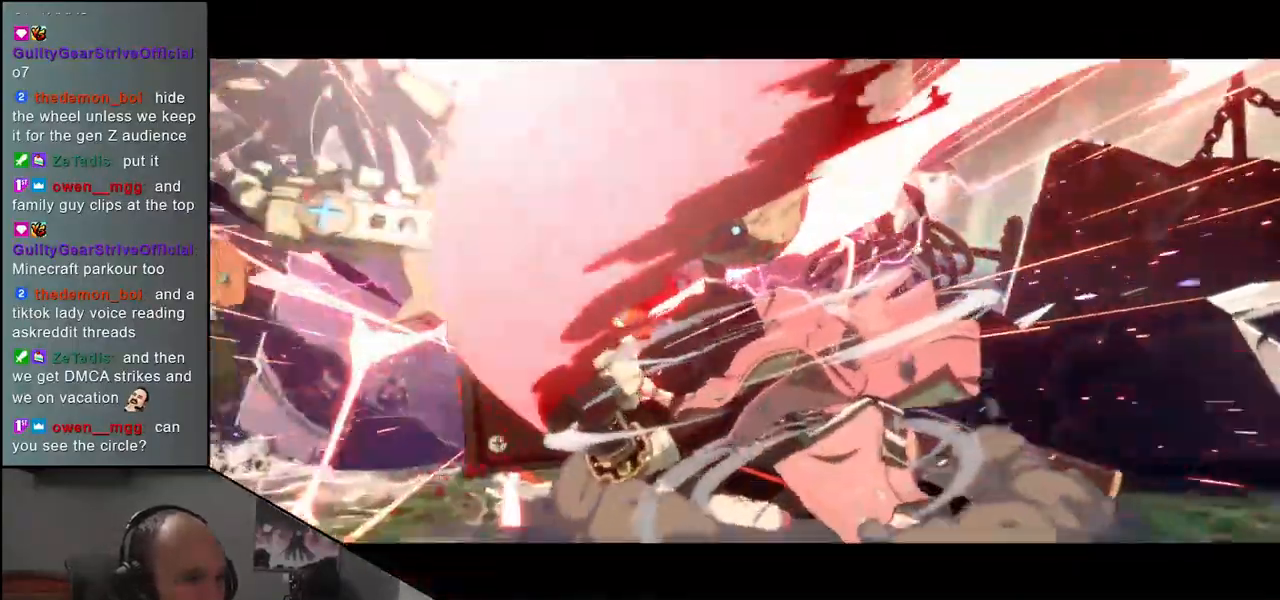
{"buttons": [], "left_stick": "center", "events": [[67, "left_stick", "down-left"], [167, "left_stick", "center"]]}